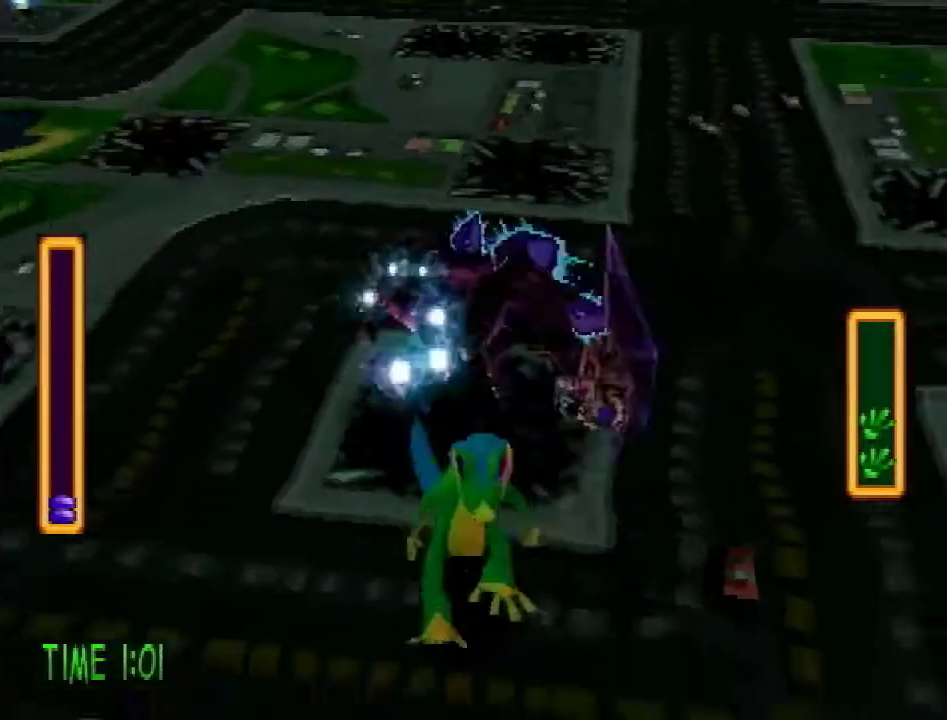
Gameplay with a controller (PlayStation layout); each line is a JSON object with the inputs held at the frame after it. "events" lists button and stick changes between this image and that frame as [ms after this image, input, new state], when the widget could be followed in between. Not read: L3 R3.
{"buttons": [], "events": [[217, "SQUARE", "down"], [367, "SQUARE", "up"], [401, "DPAD_DOWN", "up"]]}
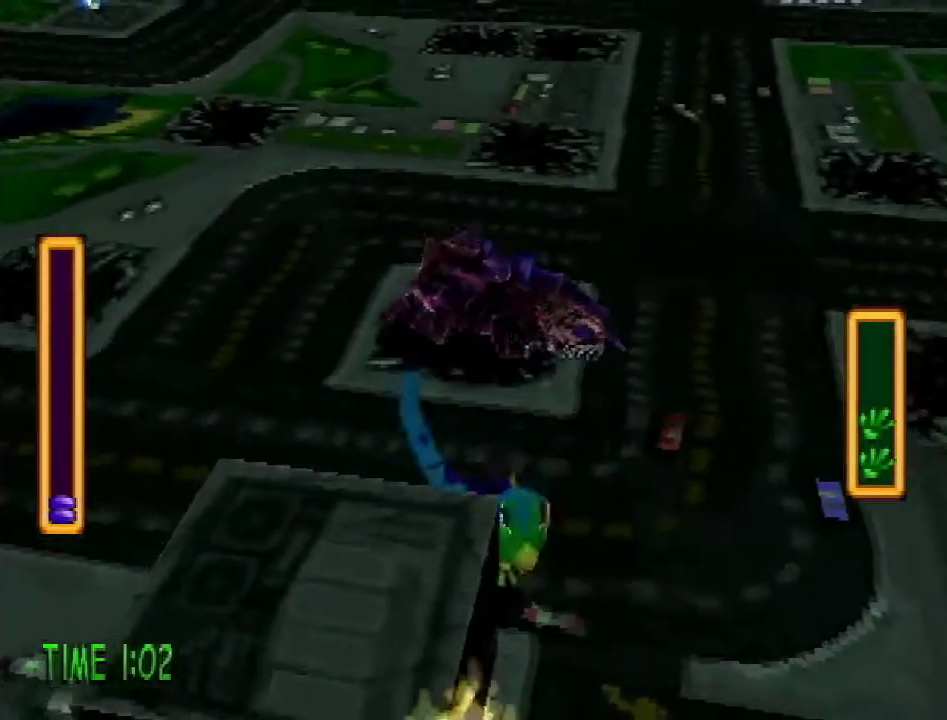
{"buttons": [], "events": [[217, "SQUARE", "down"], [367, "SQUARE", "up"]]}
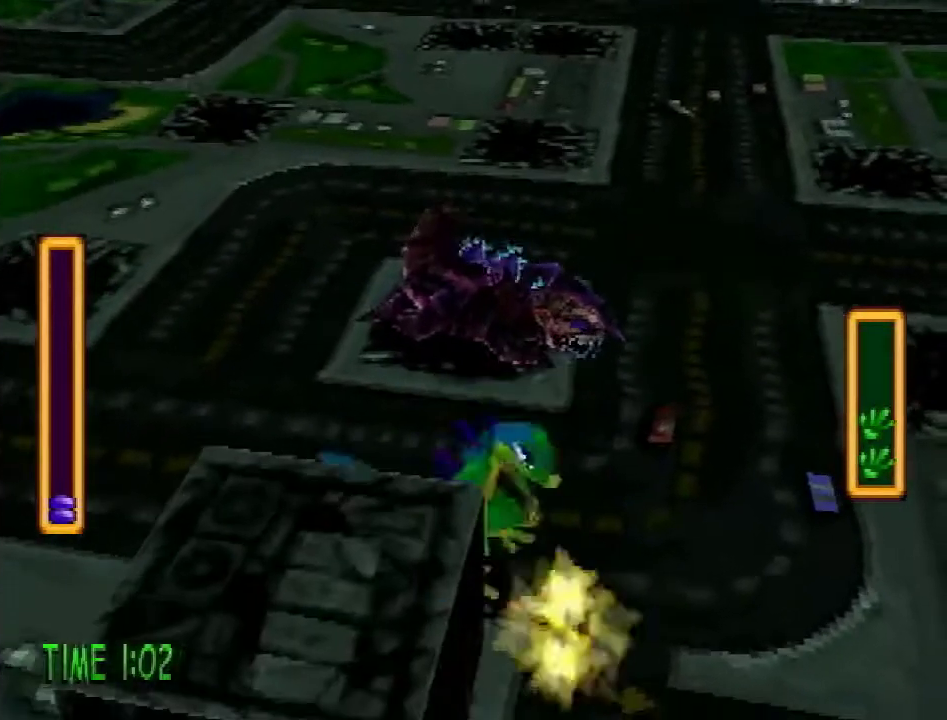
{"buttons": [], "events": [[234, "DPAD_RIGHT", "down"], [384, "DPAD_RIGHT", "up"]]}
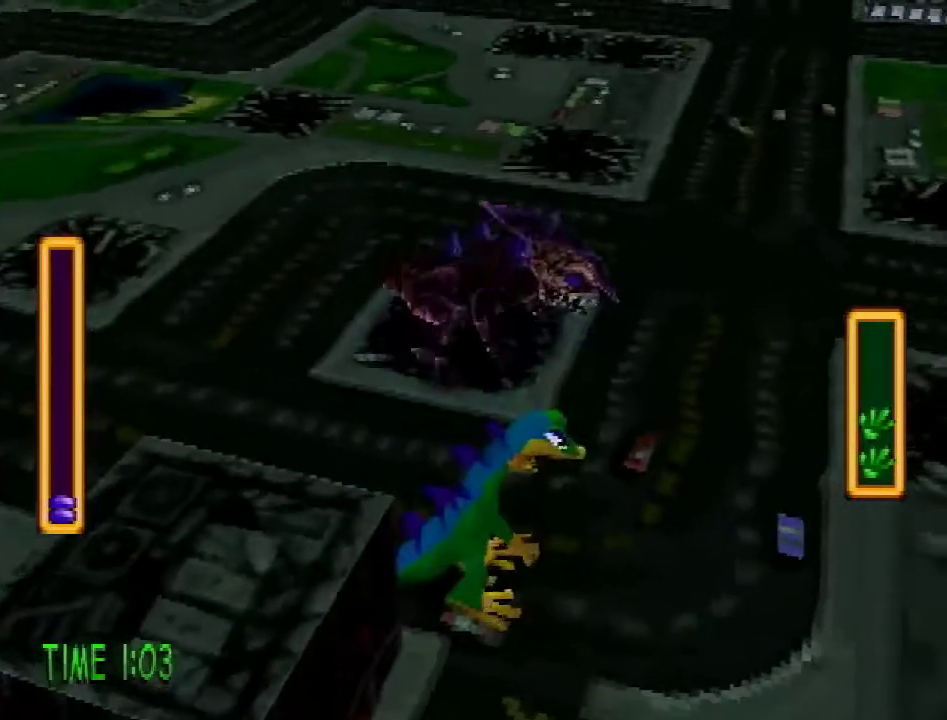
{"buttons": [], "events": []}
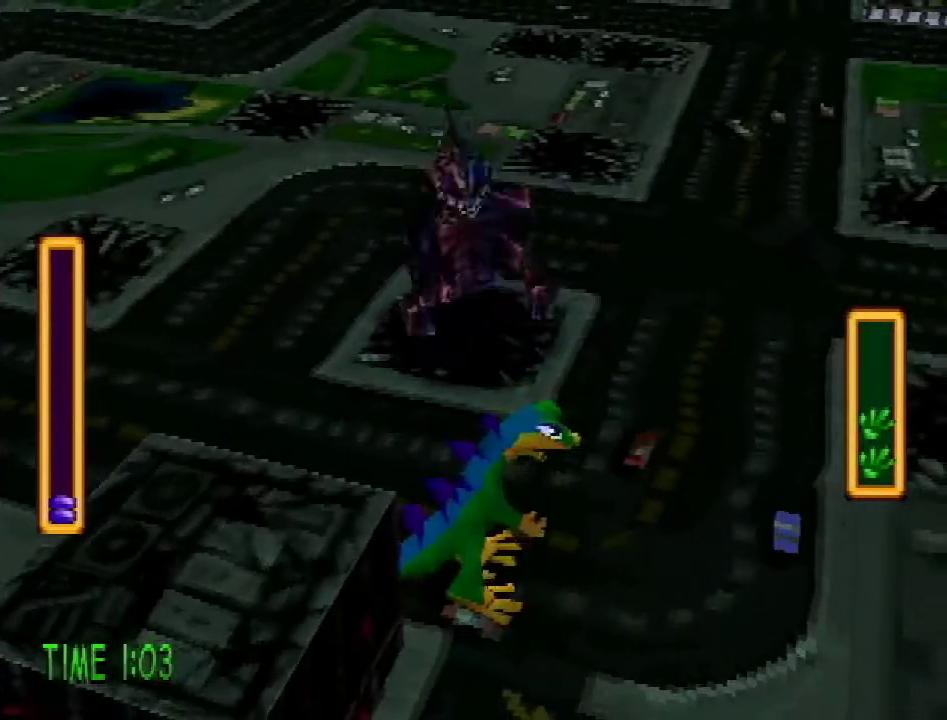
{"buttons": [], "events": []}
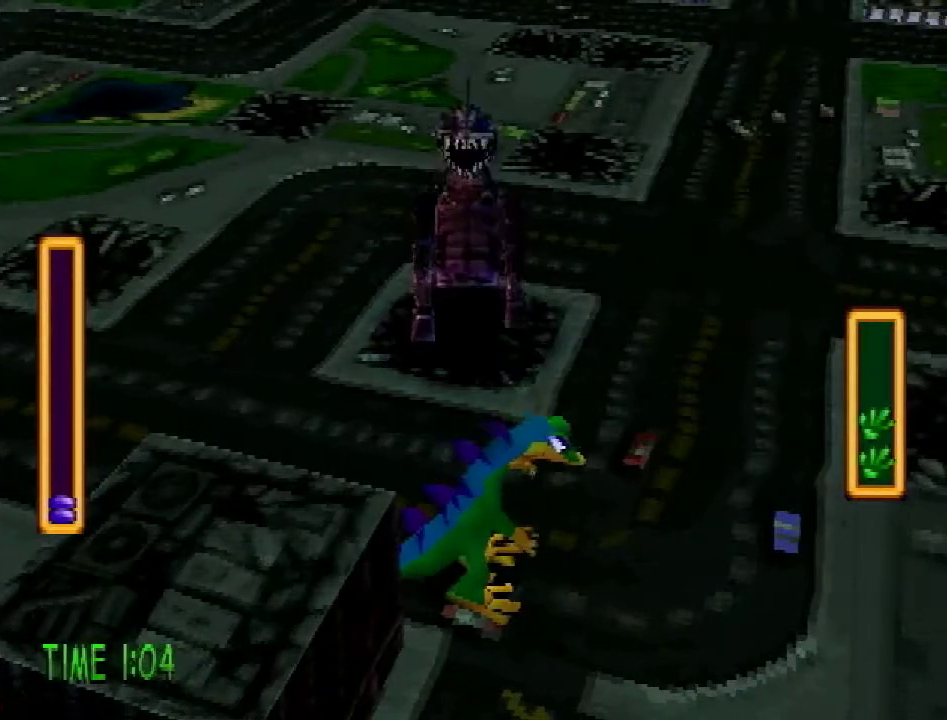
{"buttons": [], "events": []}
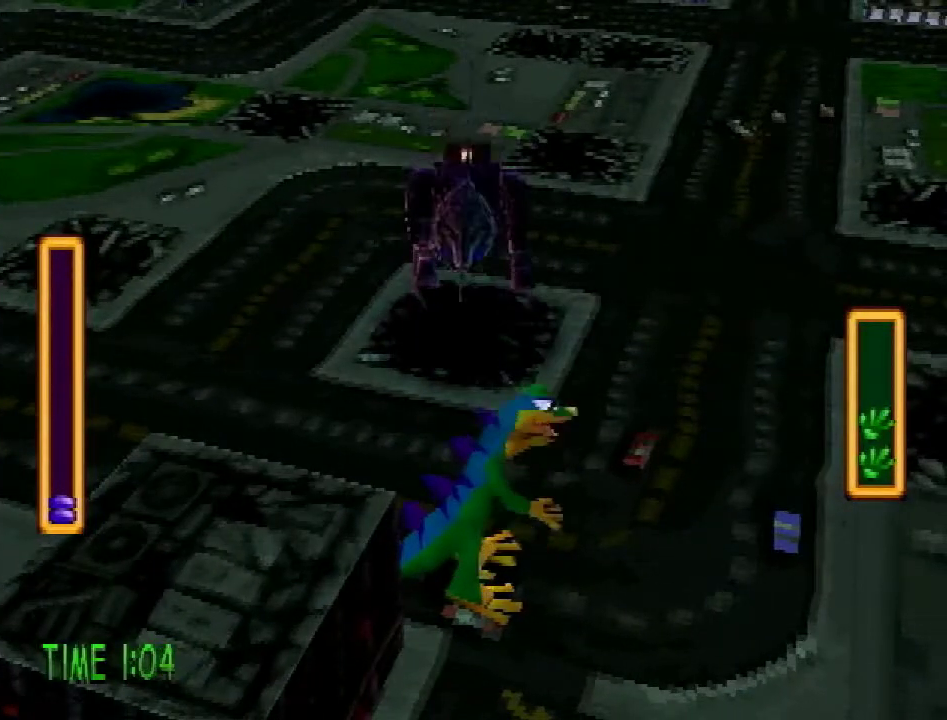
{"buttons": [], "events": []}
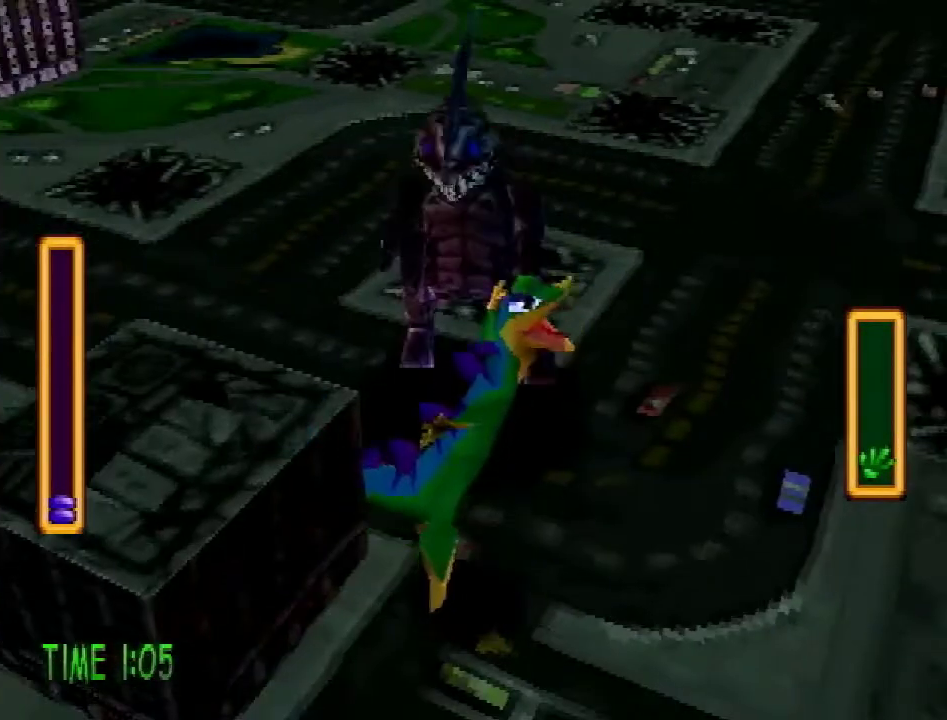
{"buttons": [], "events": []}
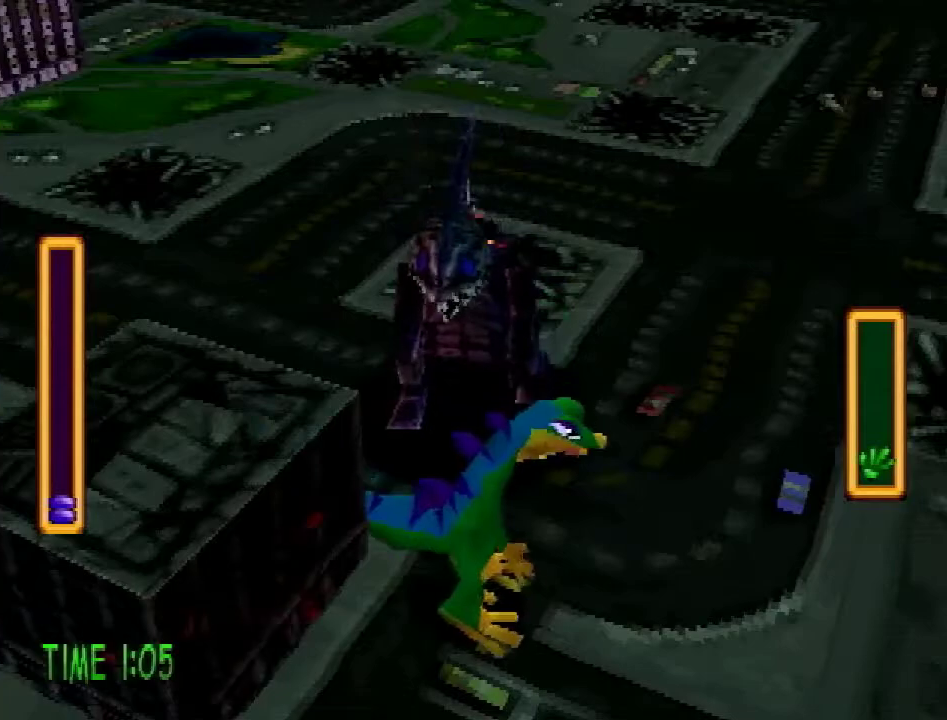
{"buttons": [], "events": []}
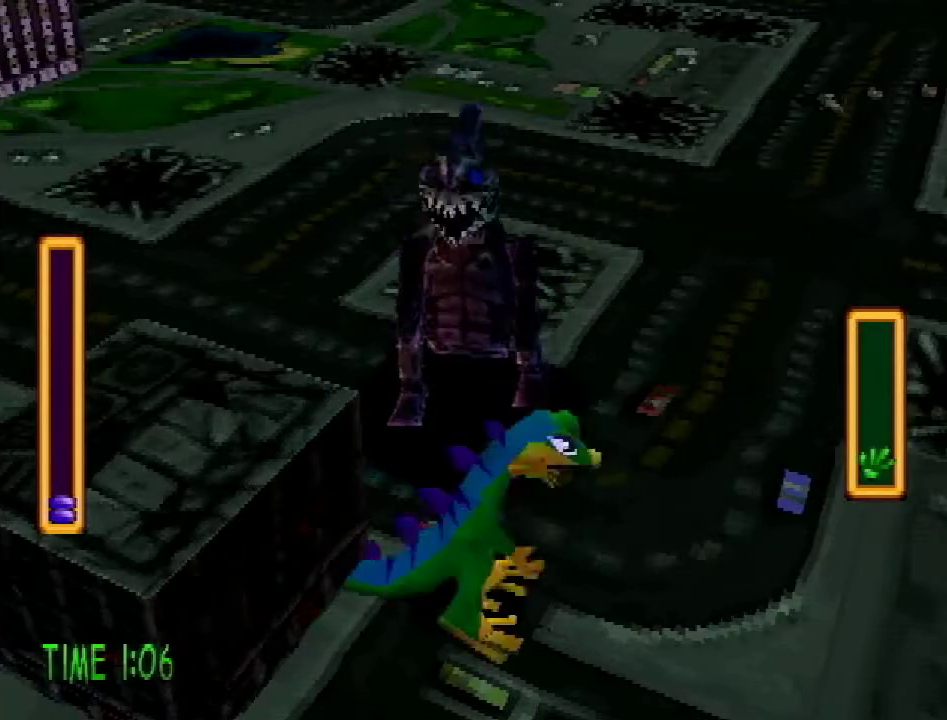
{"buttons": ["SQUARE"], "events": [[484, "SQUARE", "down"]]}
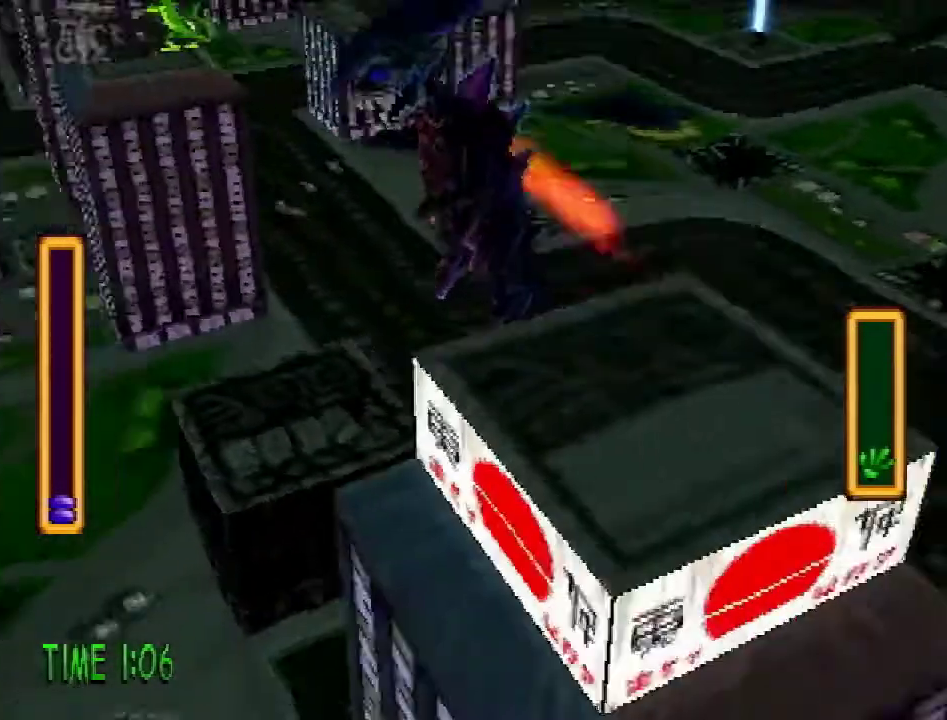
{"buttons": ["DPAD_UP"], "events": [[117, "DPAD_LEFT", "down"], [117, "SQUARE", "up"], [351, "DPAD_UP", "down"], [467, "DPAD_LEFT", "up"]]}
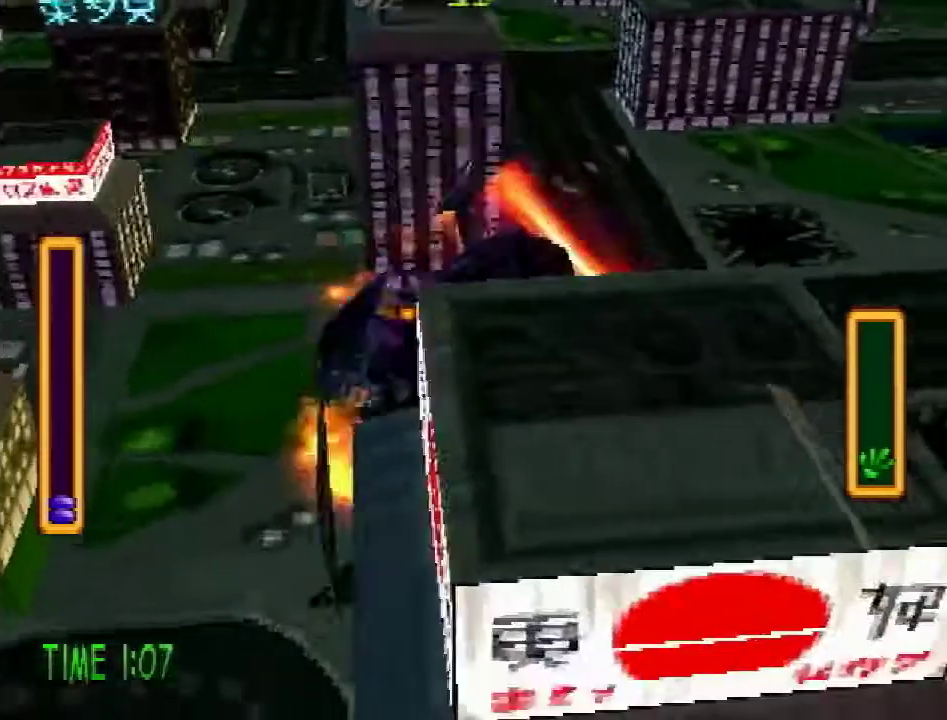
{"buttons": [], "events": [[183, "DPAD_UP", "up"]]}
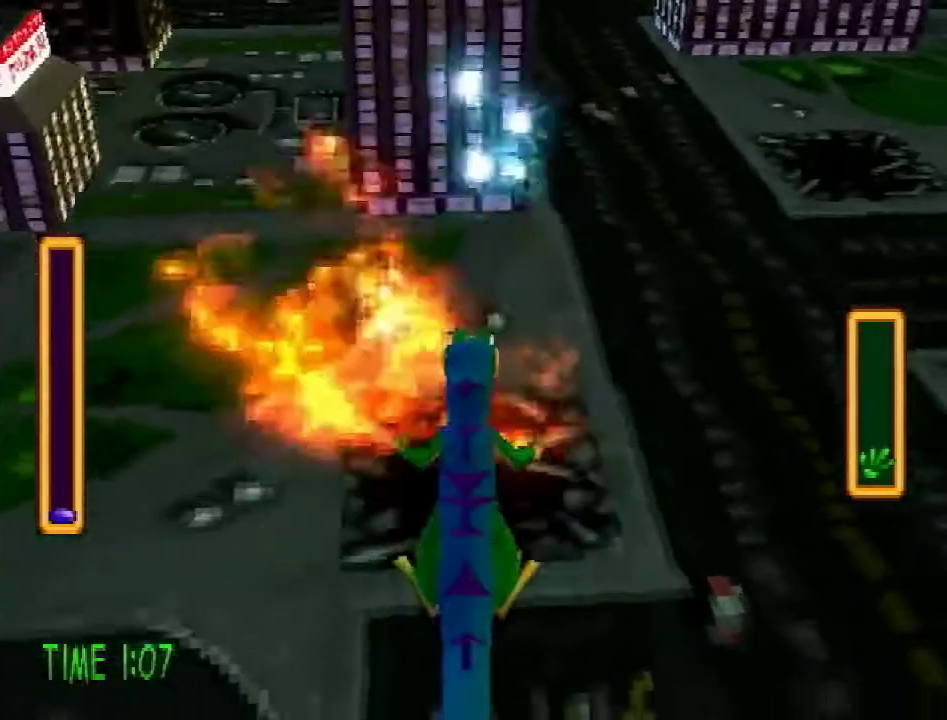
{"buttons": ["DPAD_LEFT"], "events": [[284, "DPAD_LEFT", "down"]]}
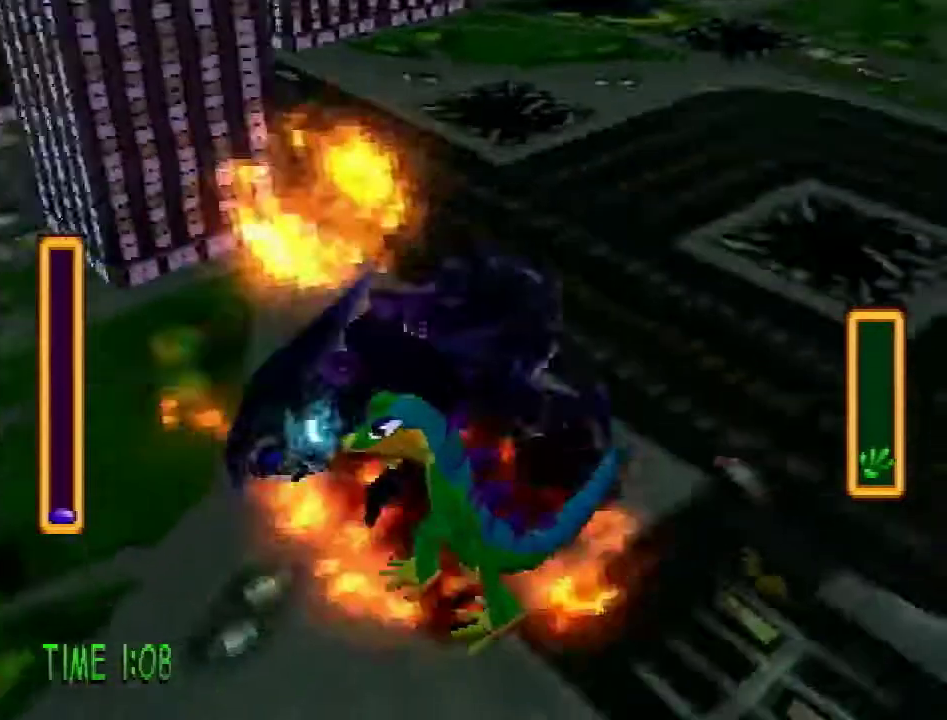
{"buttons": ["SQUARE"], "events": [[33, "DPAD_UP", "down"], [133, "DPAD_UP", "up"], [150, "DPAD_LEFT", "up"], [267, "SQUARE", "down"]]}
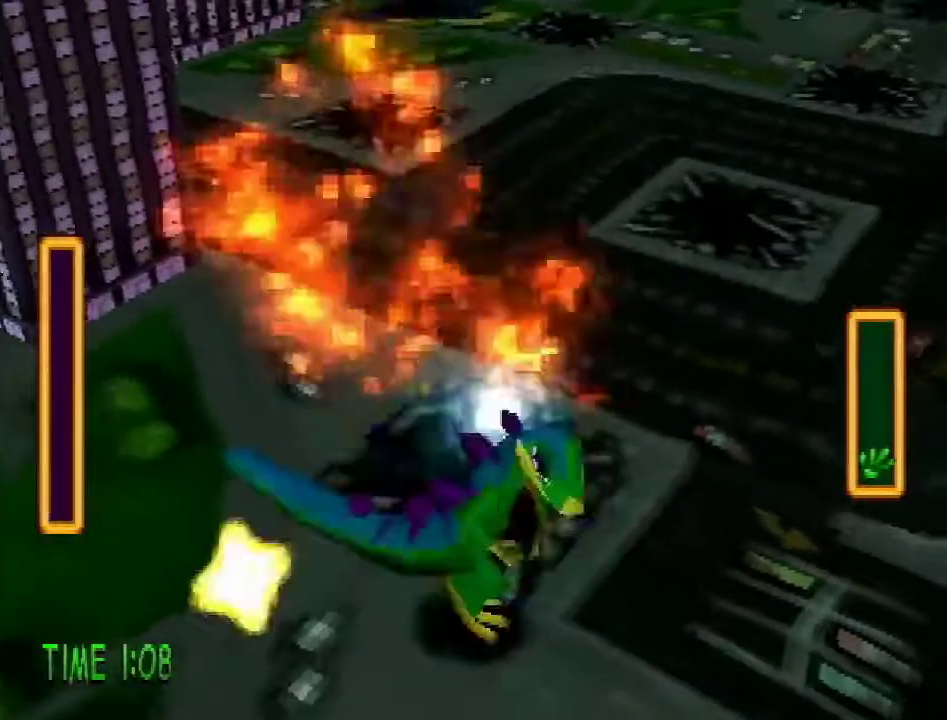
{"buttons": [], "events": [[84, "SQUARE", "up"]]}